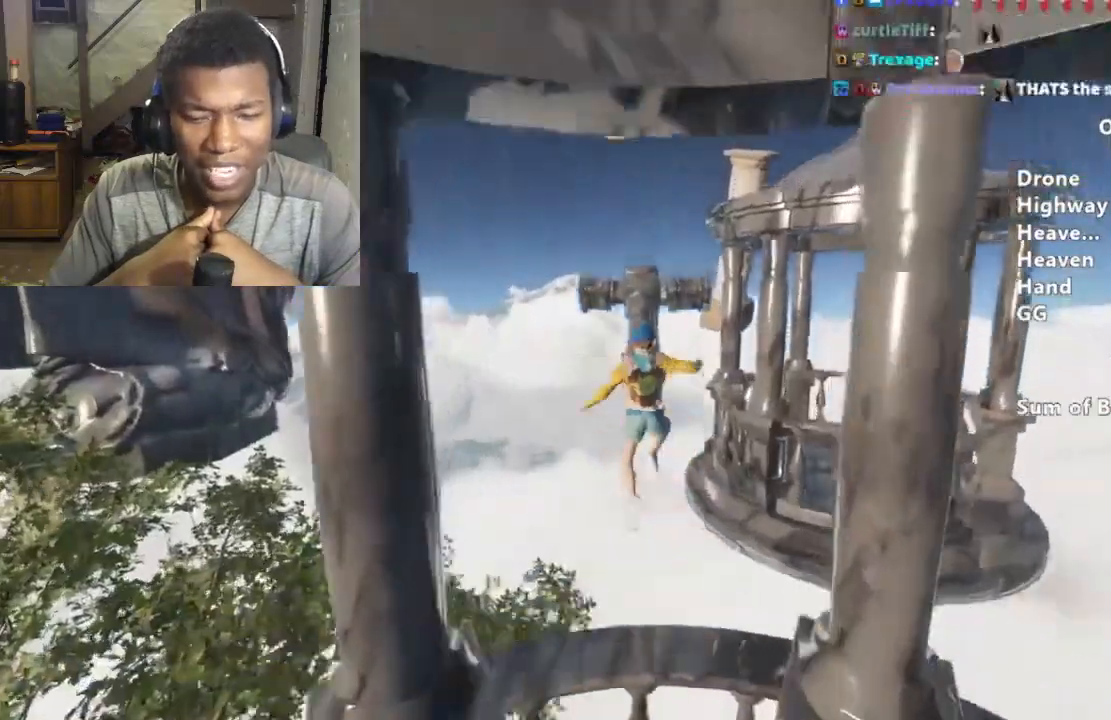
Gameplay with keyboard and mouse; each line is a JSON object with the keys and mouse buttons held at the frame after it. "events" lists presses ("down") and releases ("up") of "a", "alt", "ctrl", "d", "s", "shift", "space", "w", "mouse_left" and "mouse_right" between this image and that frame as [ms after this image, input, new state], when the widget could be followed in between. "mouse_left", "mouse_right" = the "left", "right" buttons of the "mouse" list. No other keys are recorded. Mouse movement is not recorded.
{"keys": ["shift", "w"], "mouse": [], "events": []}
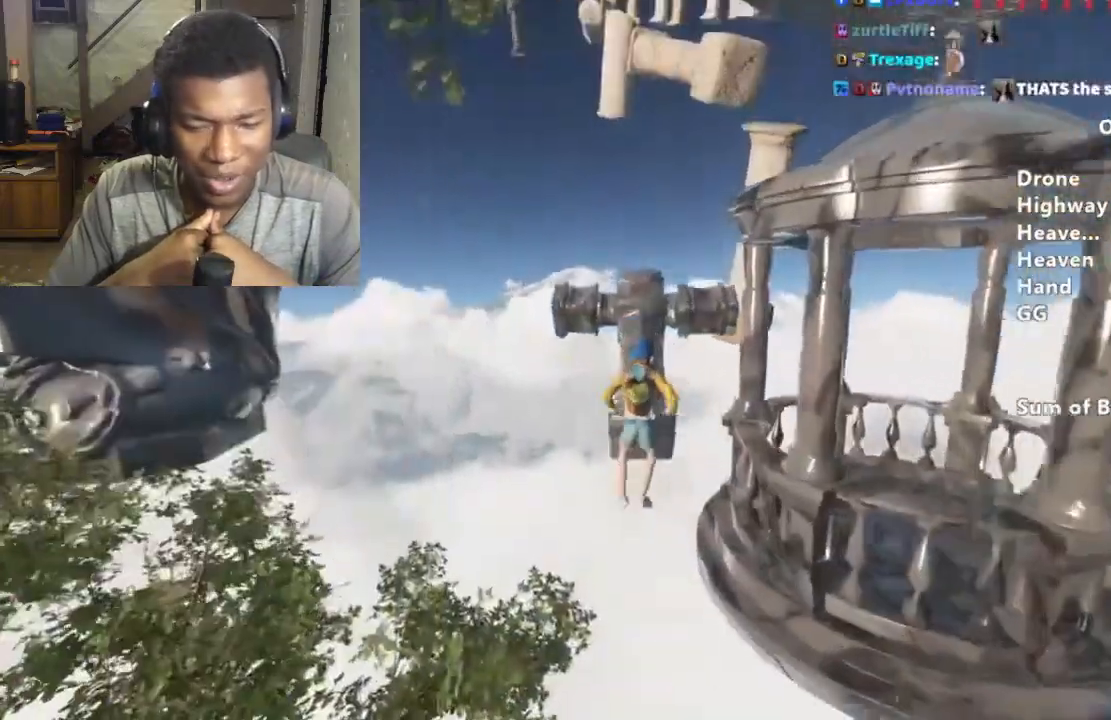
{"keys": ["shift", "w"], "mouse": [], "events": []}
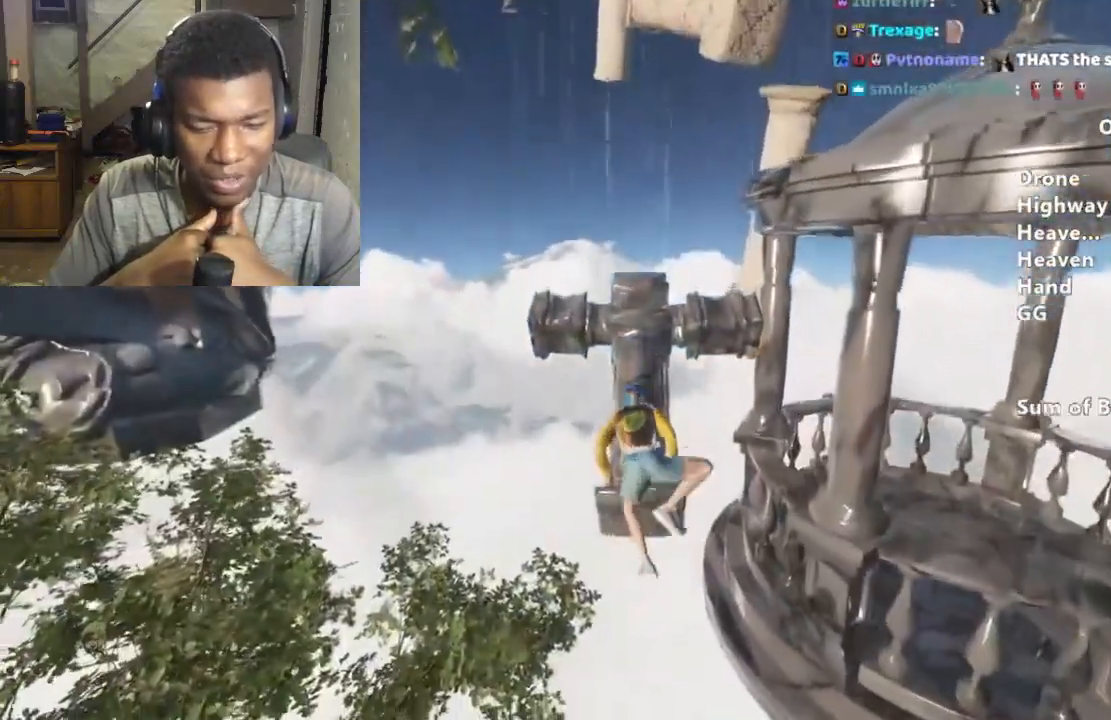
{"keys": ["shift", "w"], "mouse": [], "events": []}
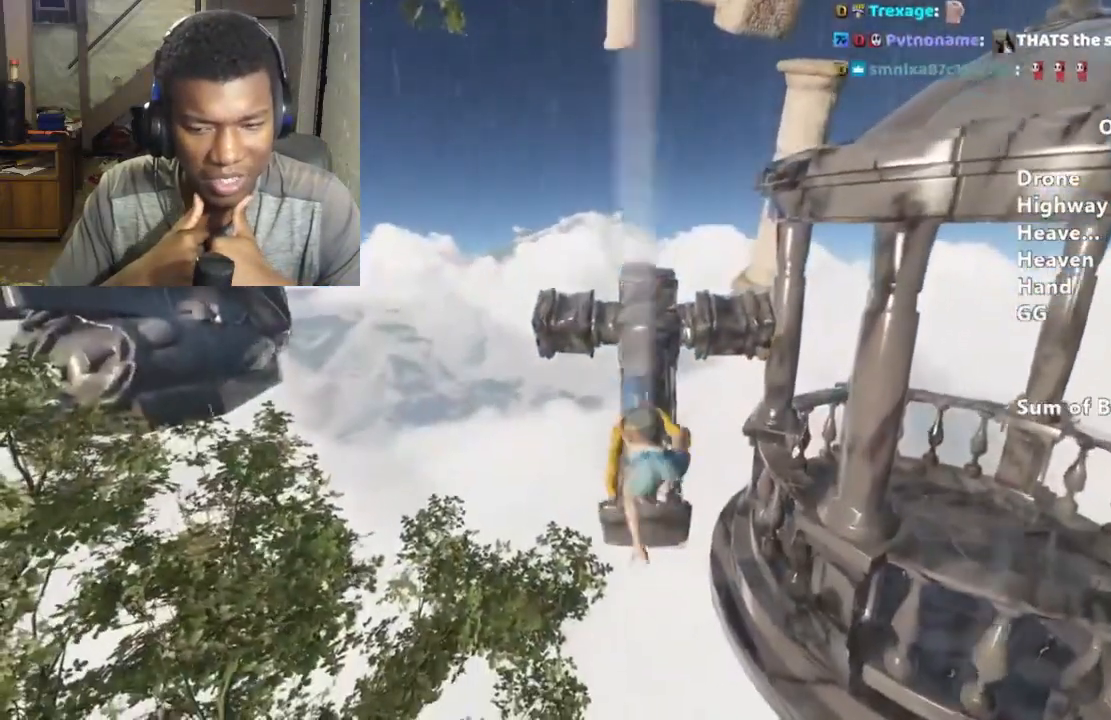
{"keys": ["shift"], "mouse": [], "events": [[367, "w", "up"]]}
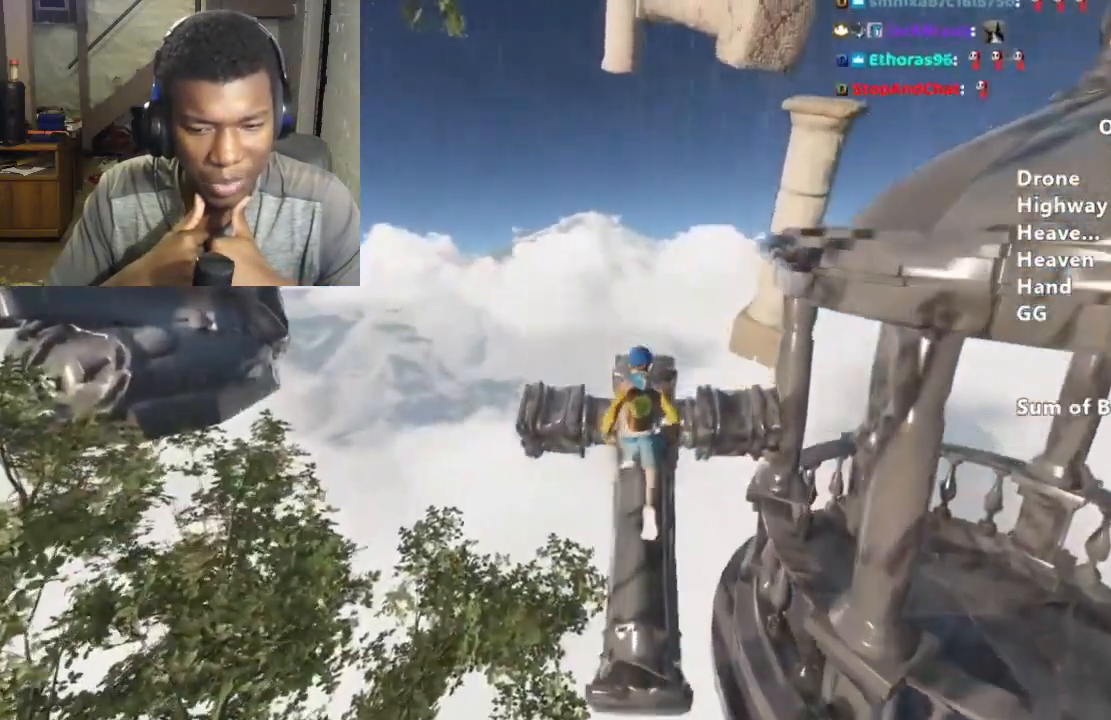
{"keys": ["s", "shift", "space"], "mouse": [], "events": [[67, "s", "down"], [200, "space", "down"], [333, "space", "up"], [433, "space", "down"]]}
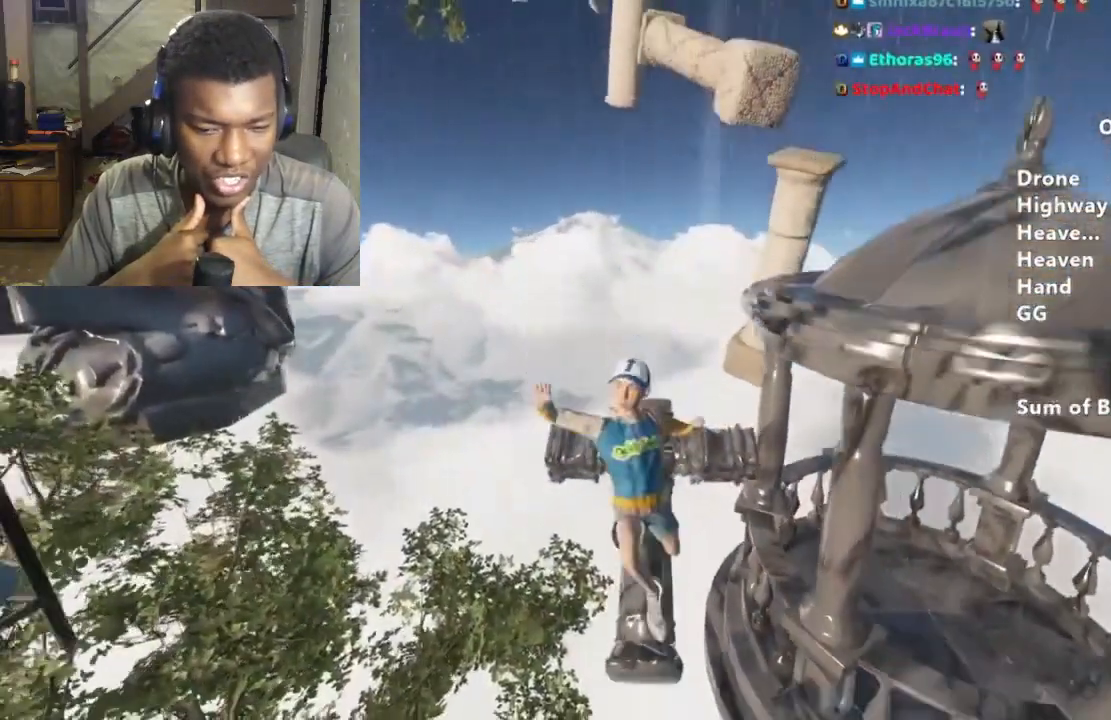
{"keys": ["a", "s", "shift", "space"], "mouse": [], "events": [[33, "space", "up"], [133, "space", "down"], [500, "a", "down"]]}
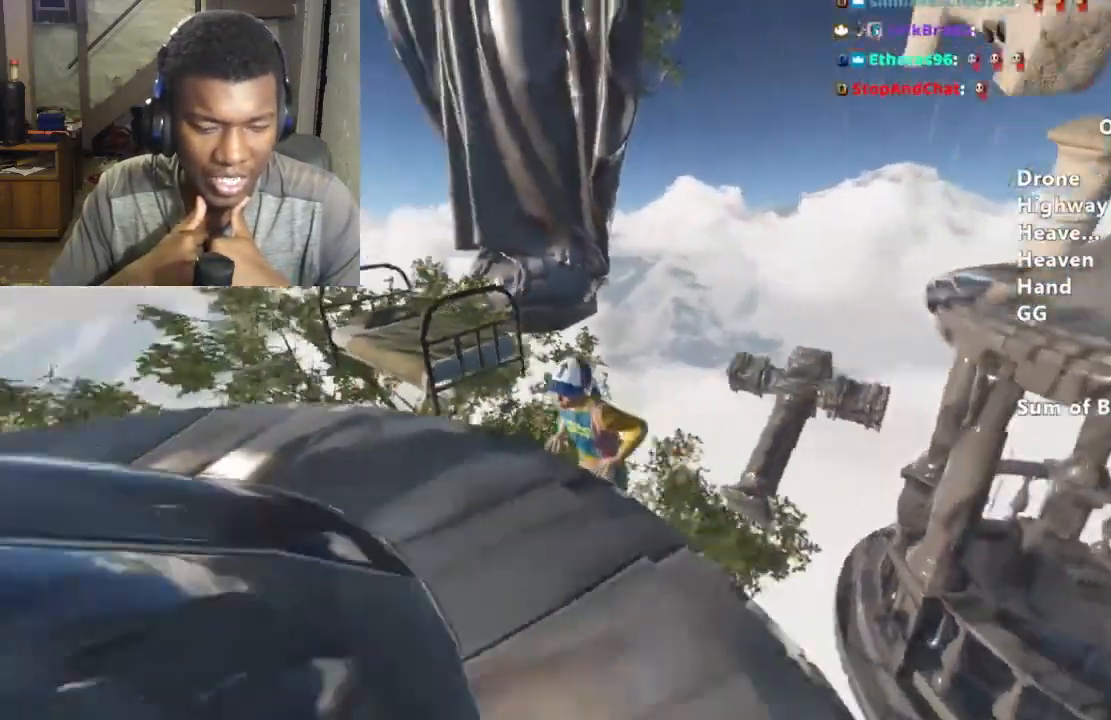
{"keys": ["a", "shift", "w"], "mouse": [], "events": [[33, "space", "up"], [100, "s", "up"], [267, "w", "down"]]}
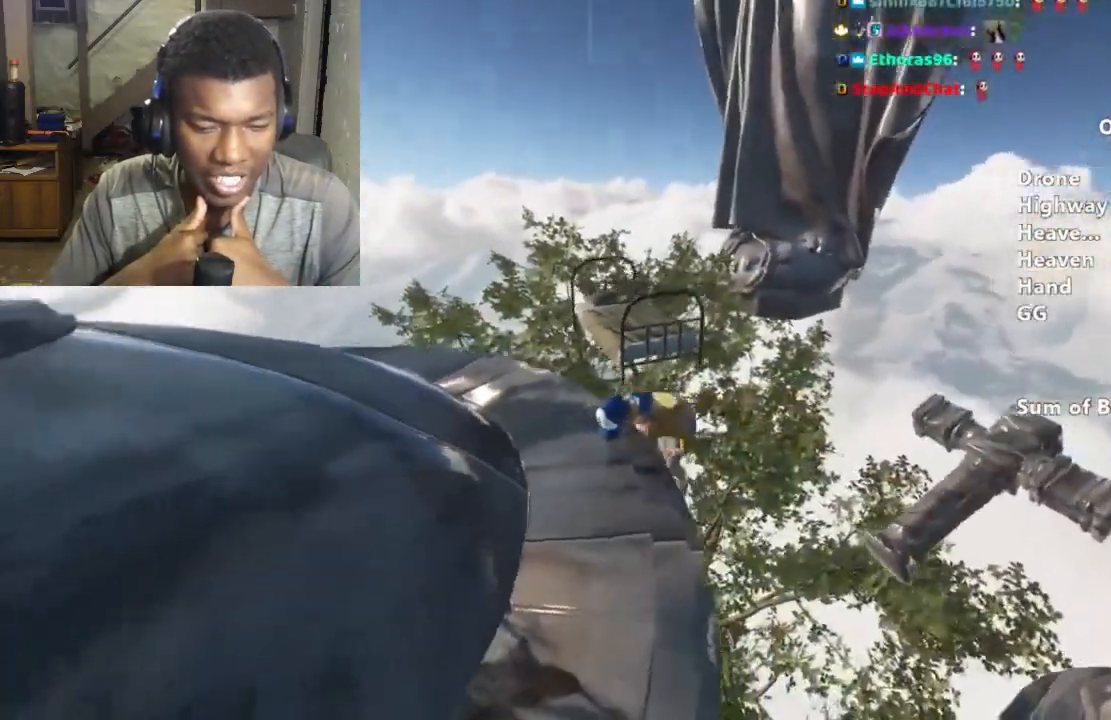
{"keys": ["shift", "w"], "mouse": [], "events": [[233, "a", "up"]]}
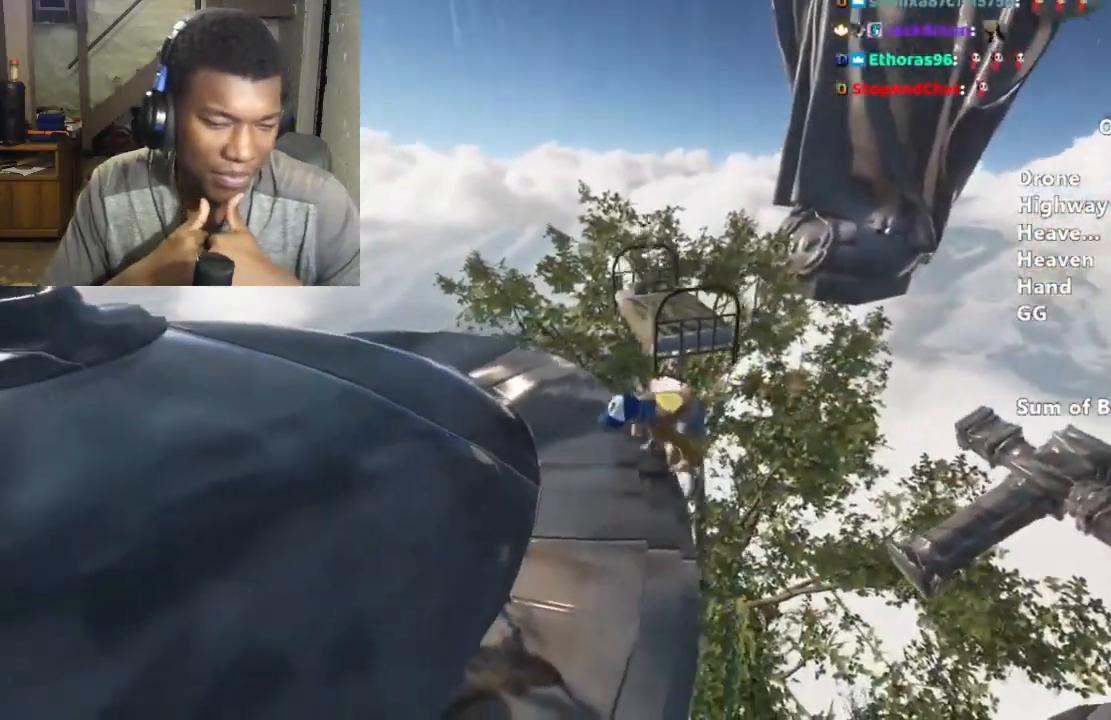
{"keys": ["shift", "w"], "mouse": [], "events": [[200, "space", "down"], [267, "space", "up"]]}
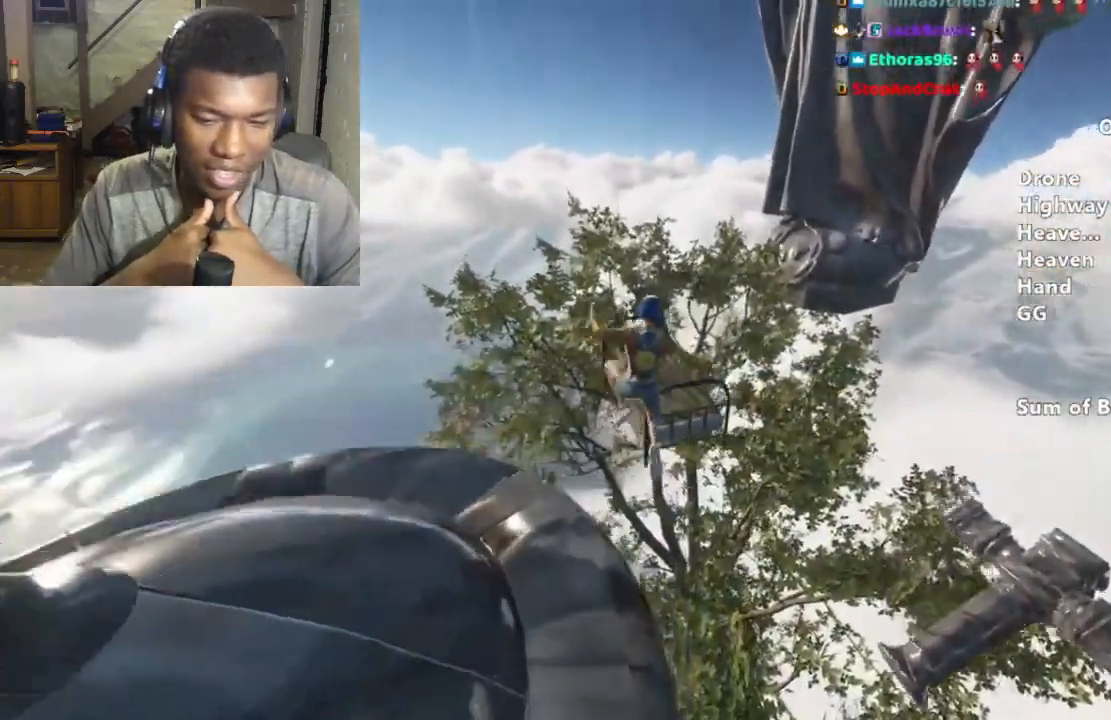
{"keys": ["d", "shift", "w"], "mouse": [], "events": [[467, "d", "down"]]}
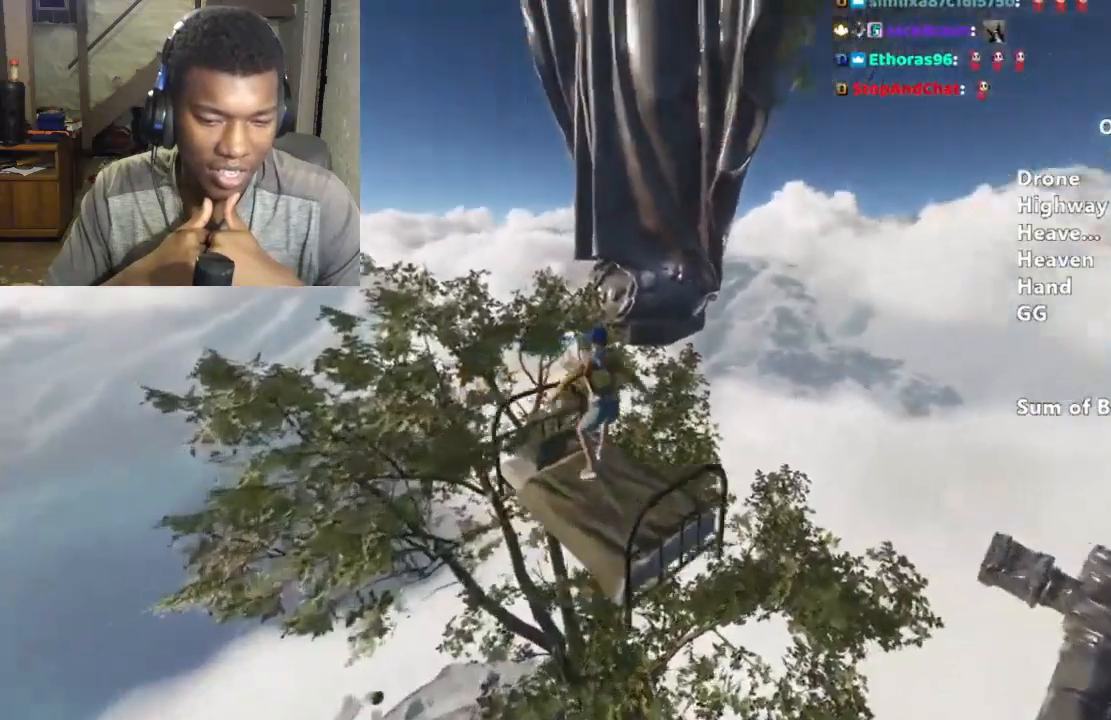
{"keys": ["shift", "w"], "mouse": [], "events": [[333, "d", "up"]]}
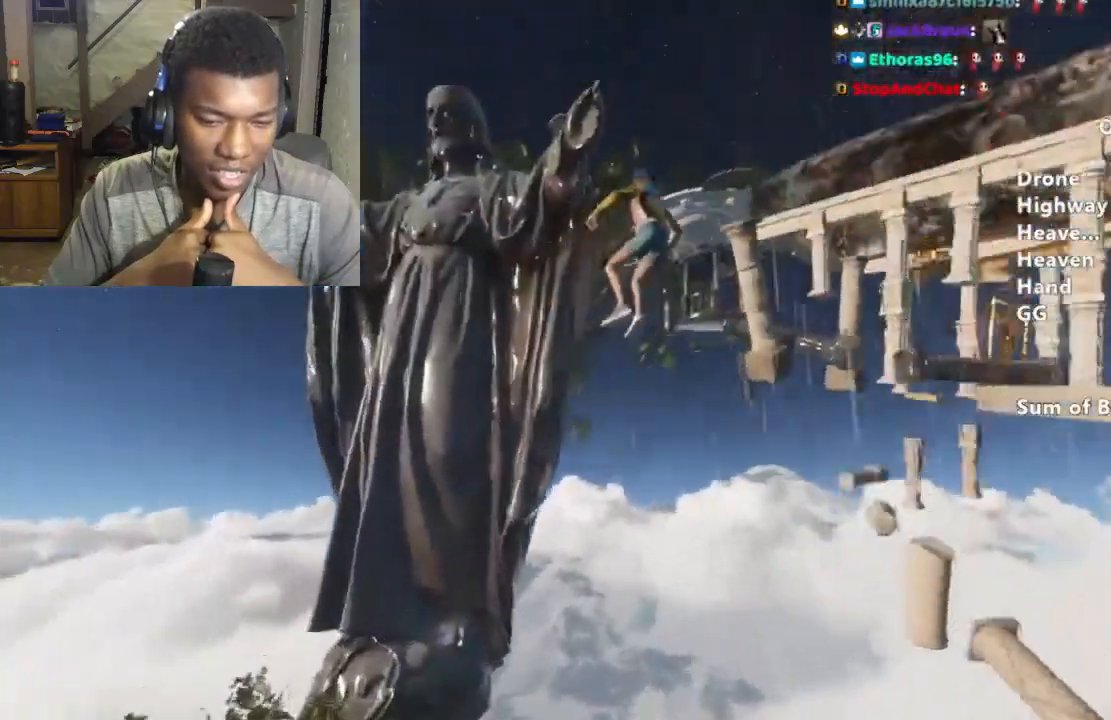
{"keys": ["shift", "w"], "mouse": [], "events": []}
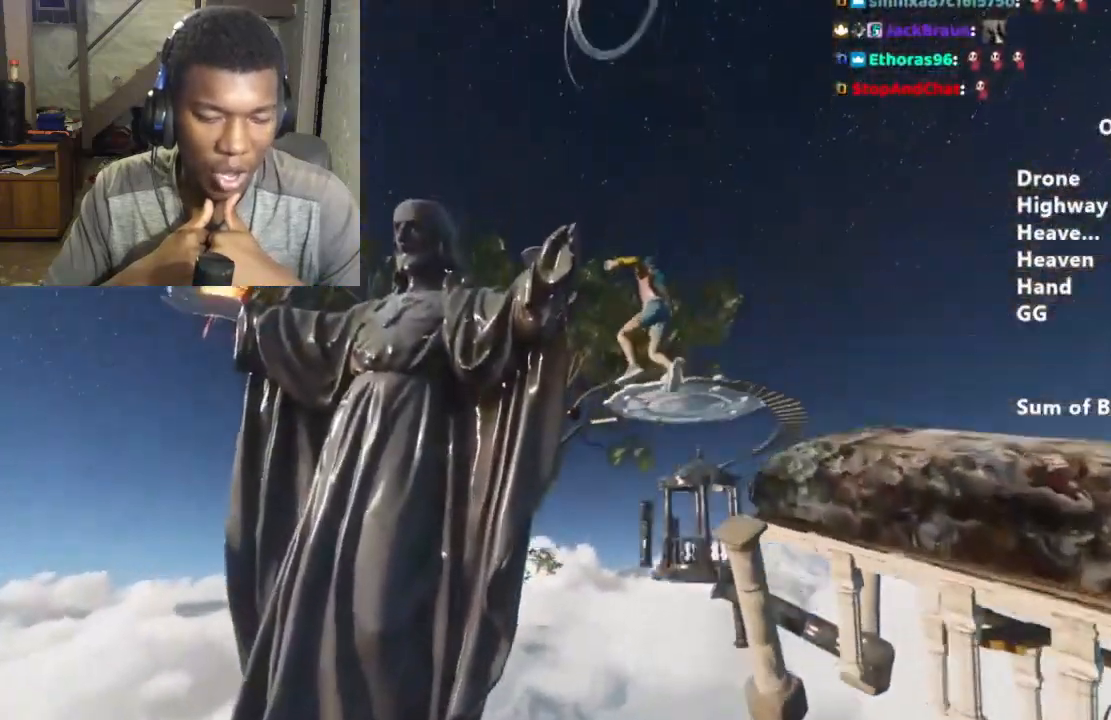
{"keys": ["shift", "w"], "mouse": [], "events": []}
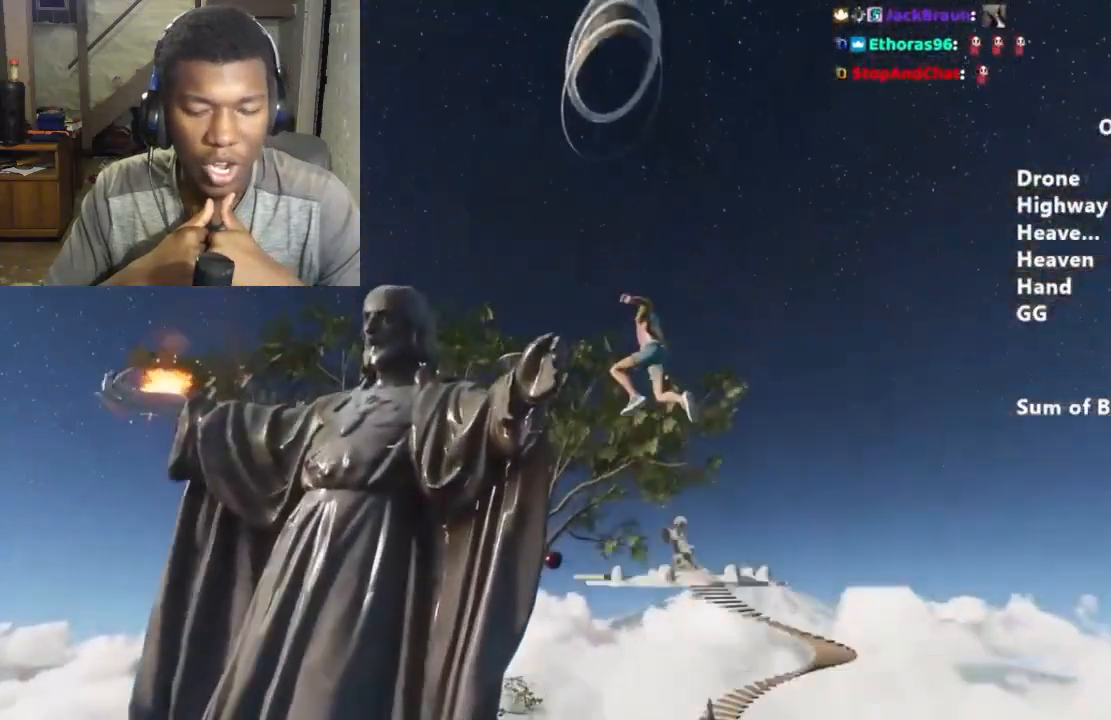
{"keys": ["shift", "w"], "mouse": [], "events": []}
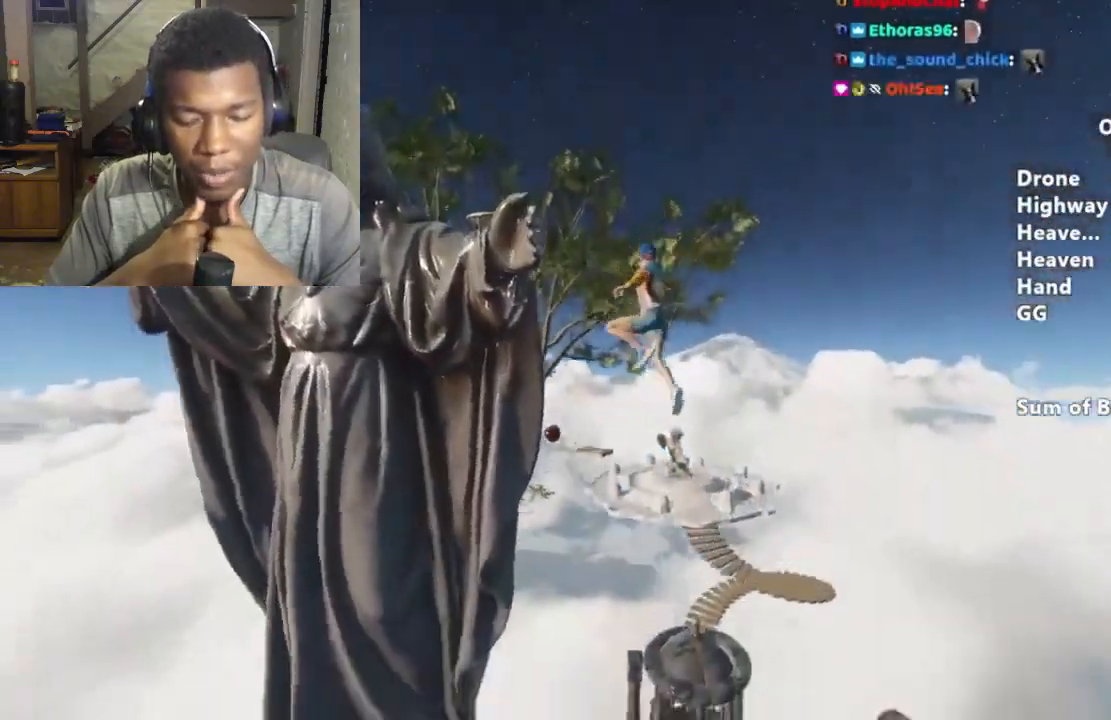
{"keys": ["shift", "w"], "mouse": [], "events": []}
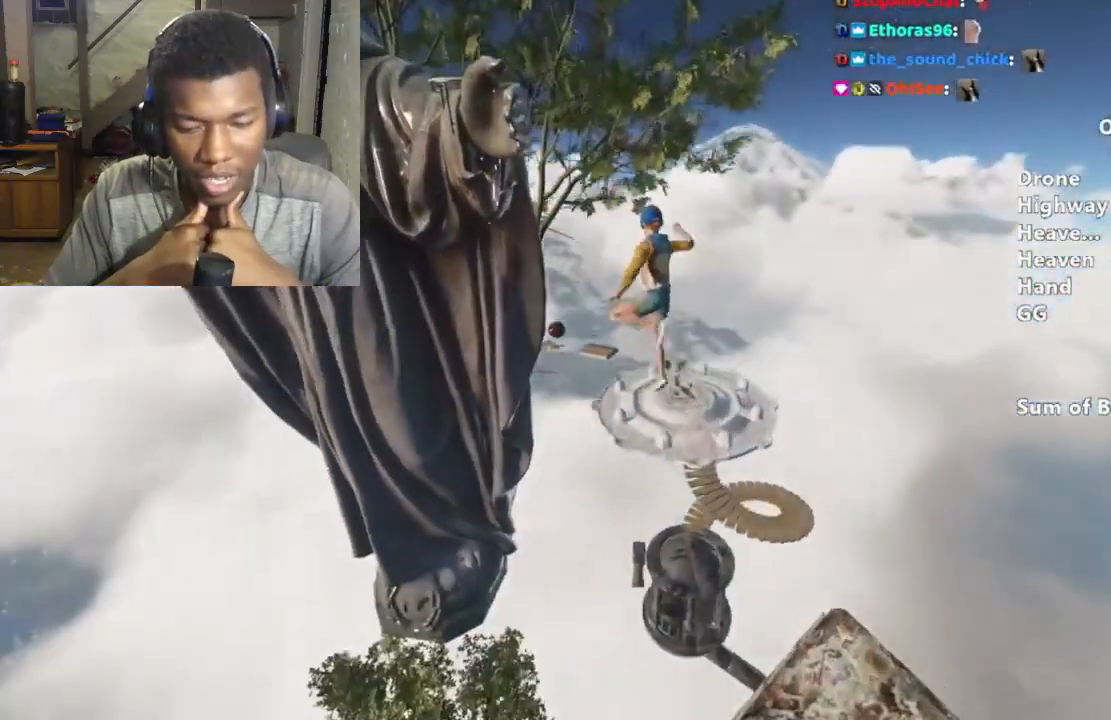
{"keys": ["shift", "w"], "mouse": [], "events": []}
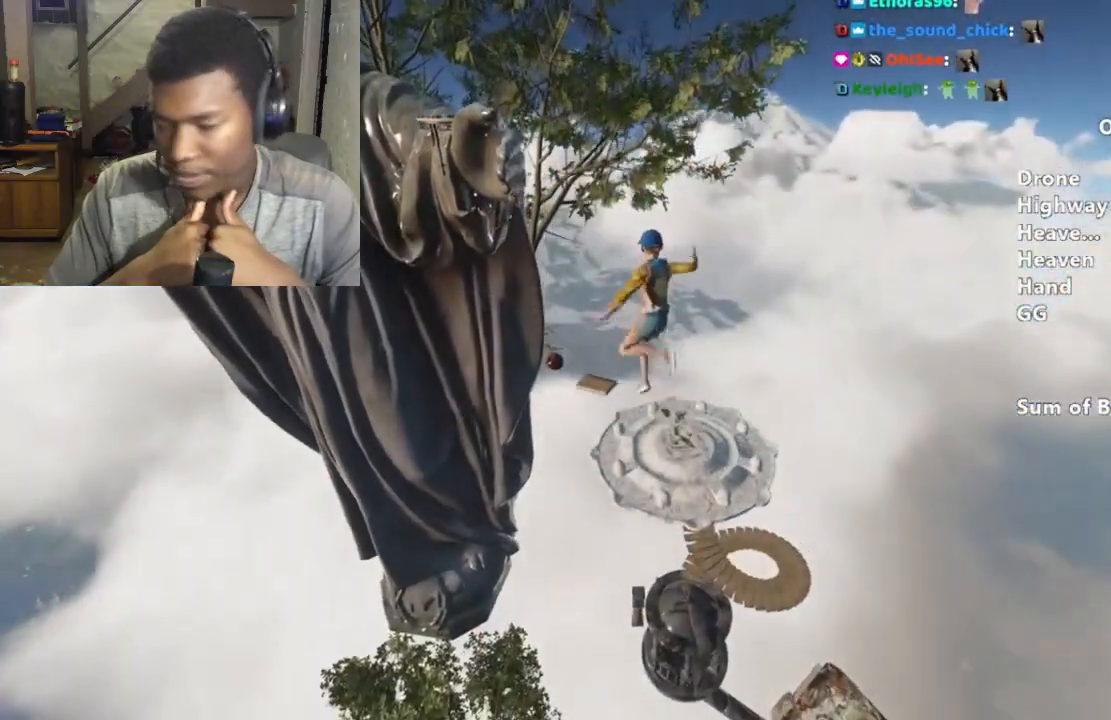
{"keys": ["shift", "w"], "mouse": [], "events": []}
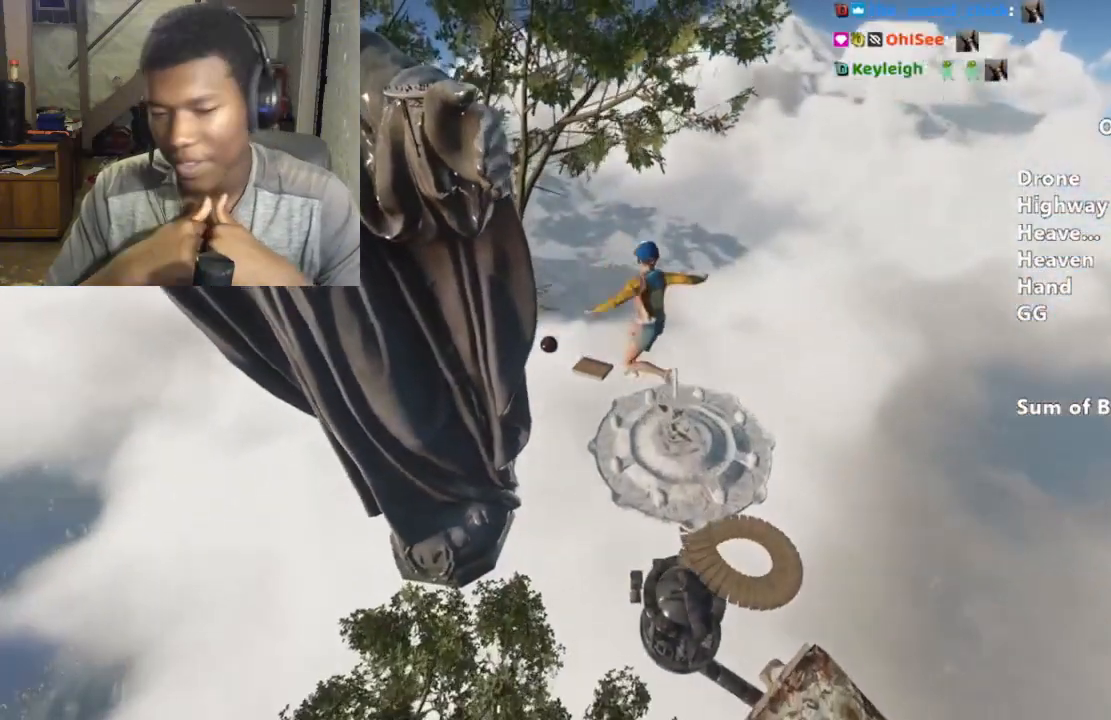
{"keys": ["shift", "w"], "mouse": [], "events": []}
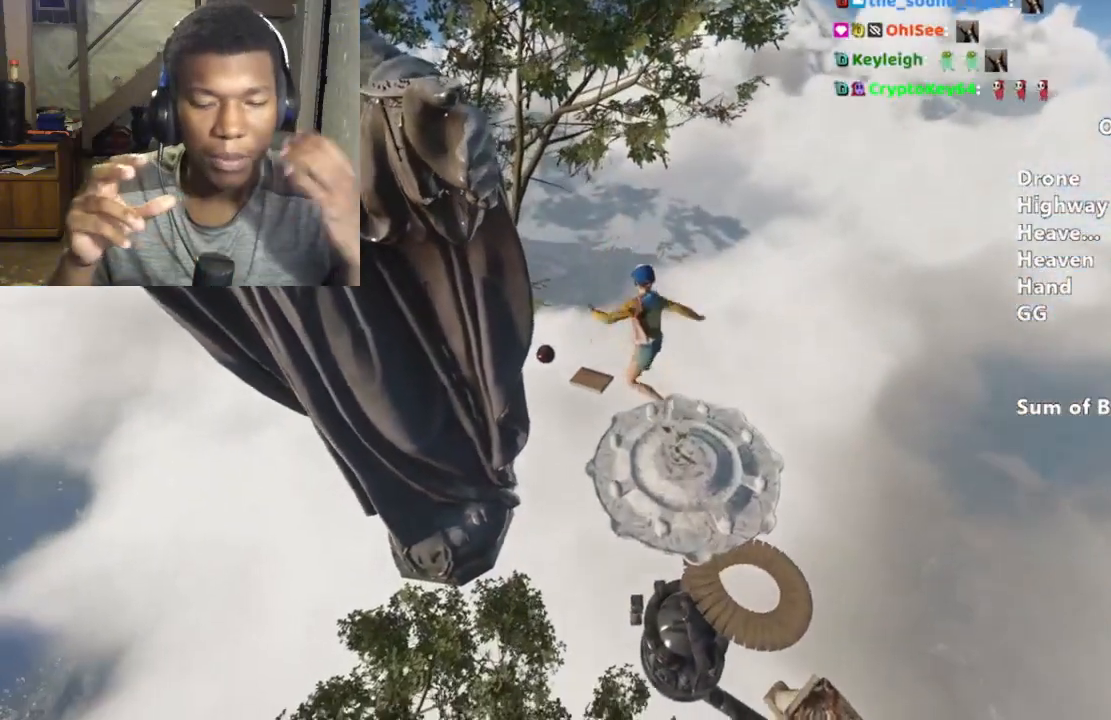
{"keys": ["shift", "w"], "mouse": [], "events": []}
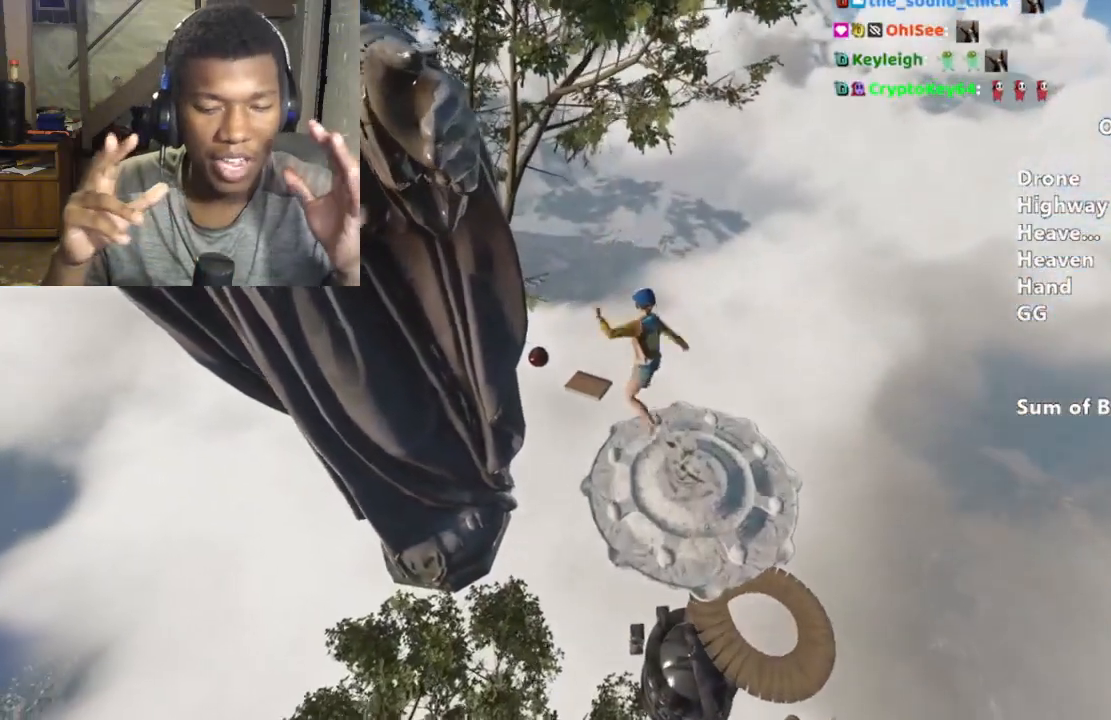
{"keys": ["shift", "w"], "mouse": [], "events": []}
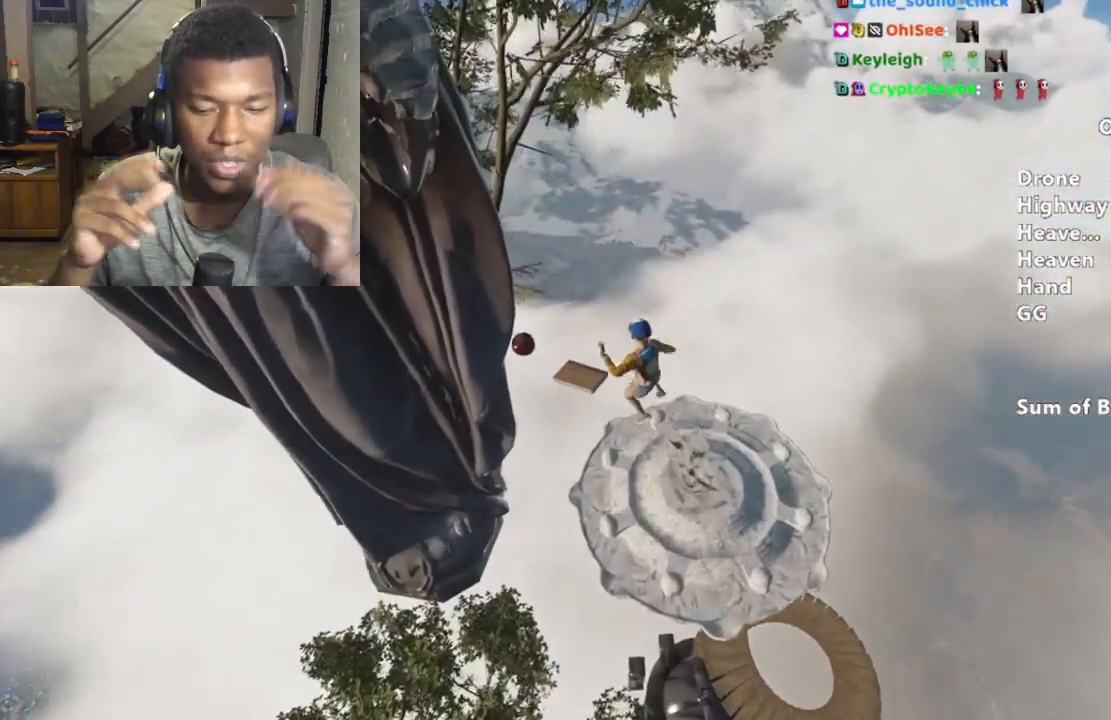
{"keys": ["shift", "w"], "mouse": [], "events": []}
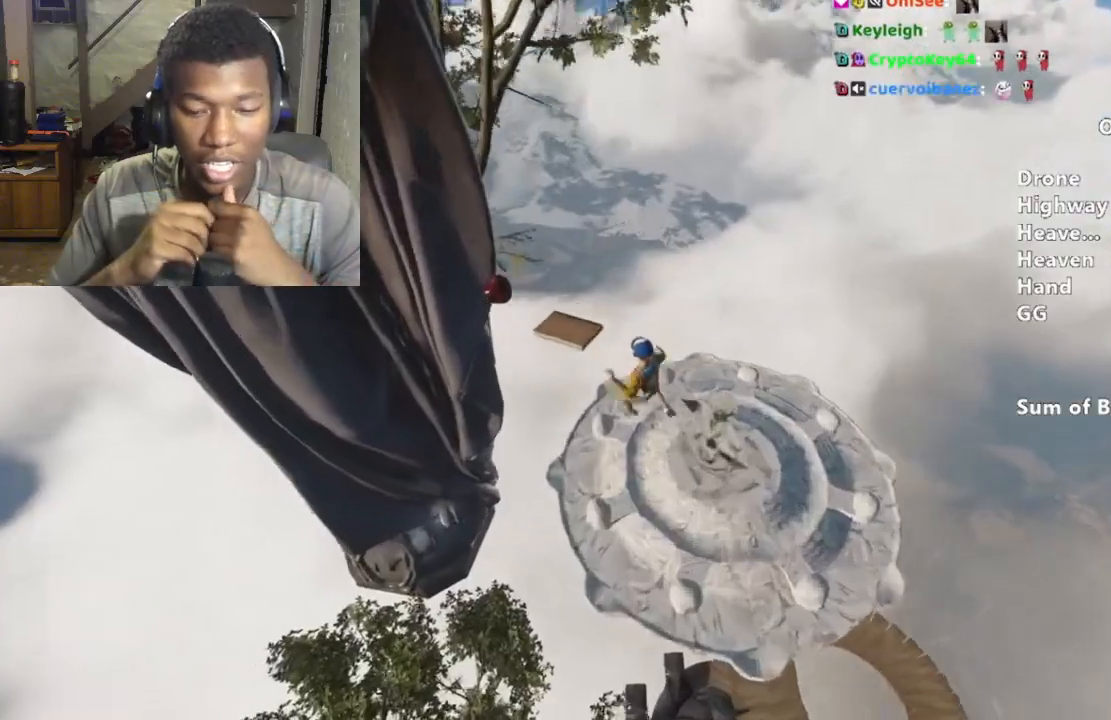
{"keys": ["shift", "w"], "mouse": [], "events": []}
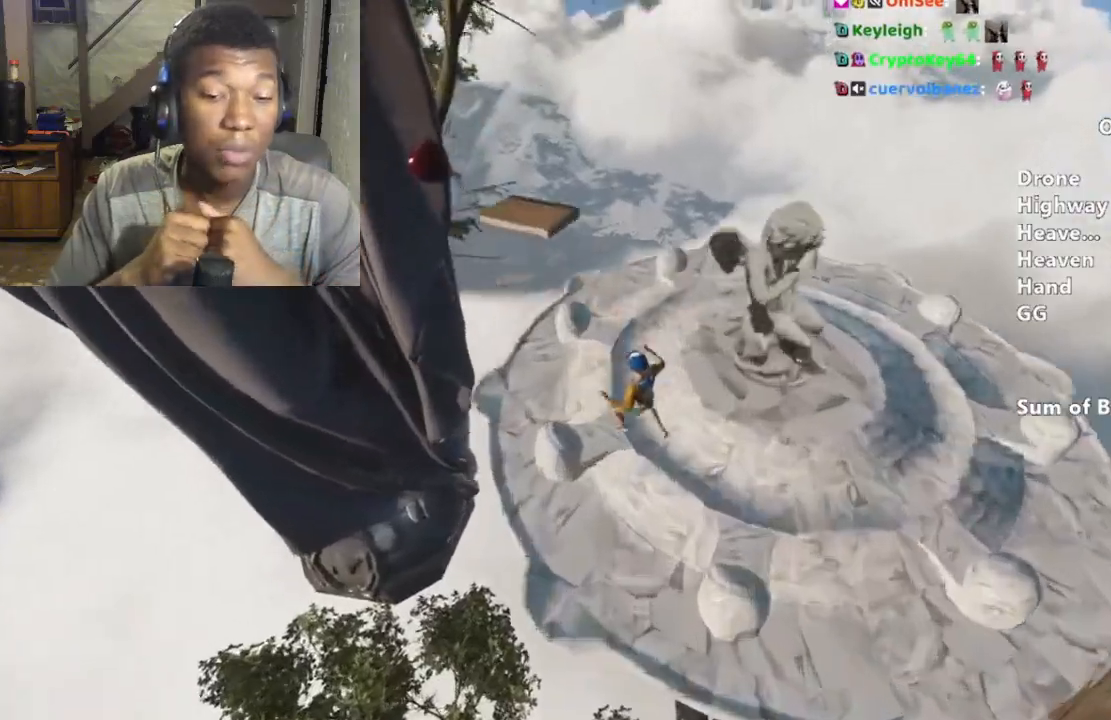
{"keys": ["shift", "w"], "mouse": [], "events": []}
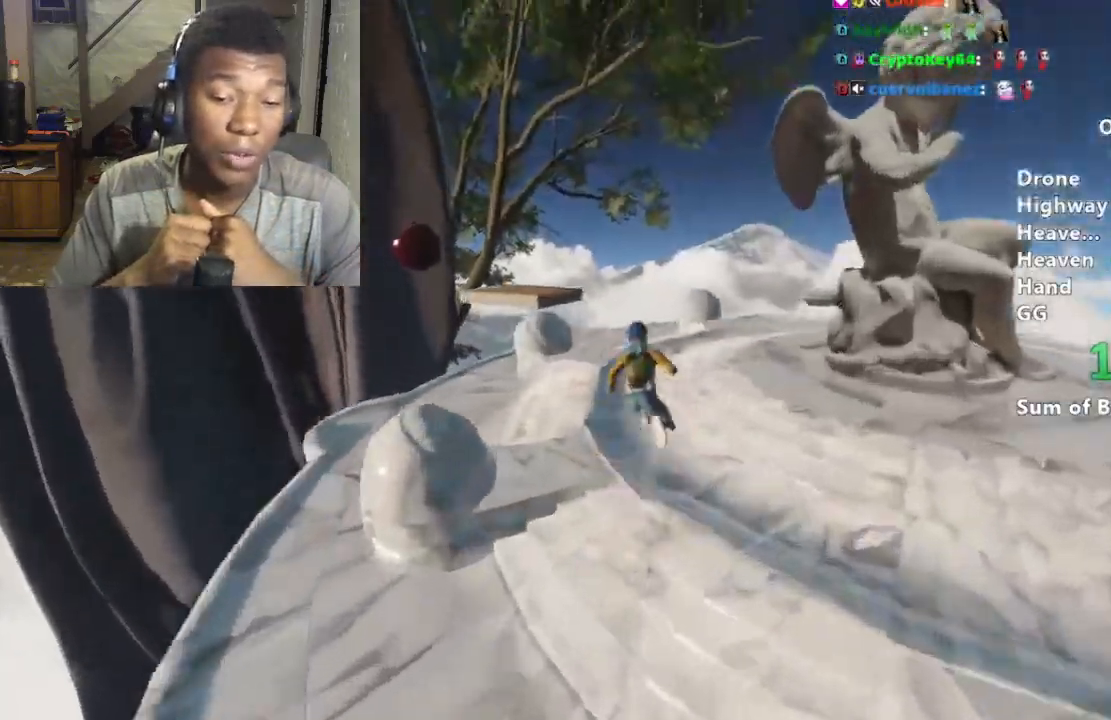
{"keys": ["shift", "w"], "mouse": [], "events": []}
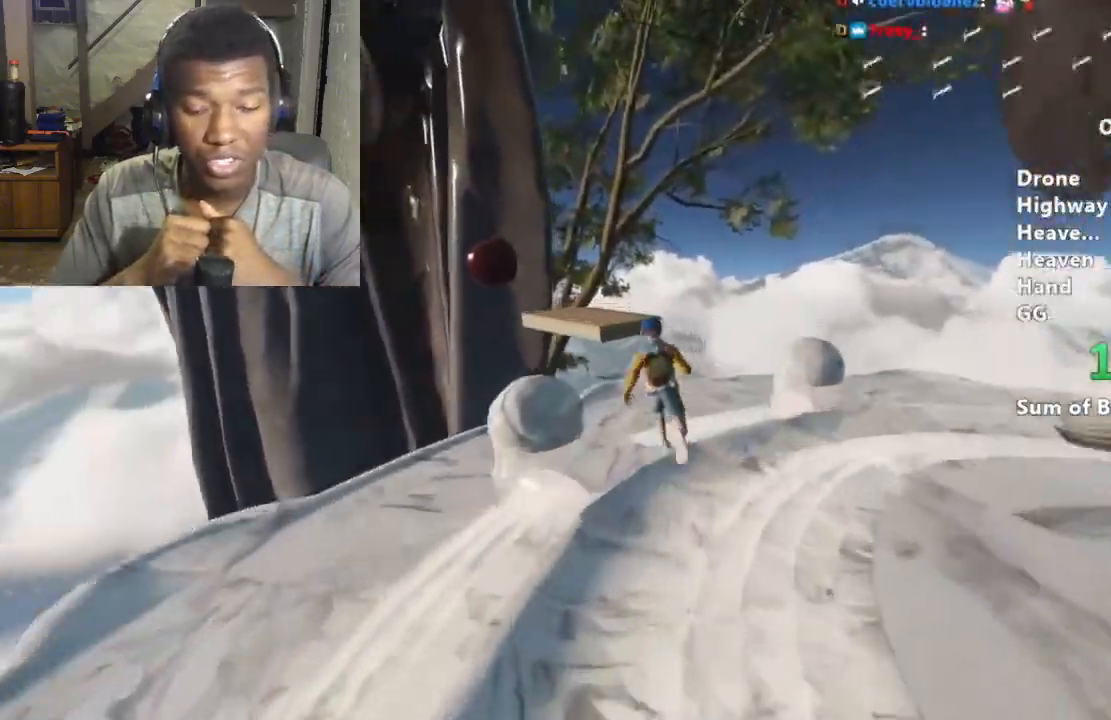
{"keys": ["shift", "space", "w"], "mouse": [], "events": [[500, "space", "down"]]}
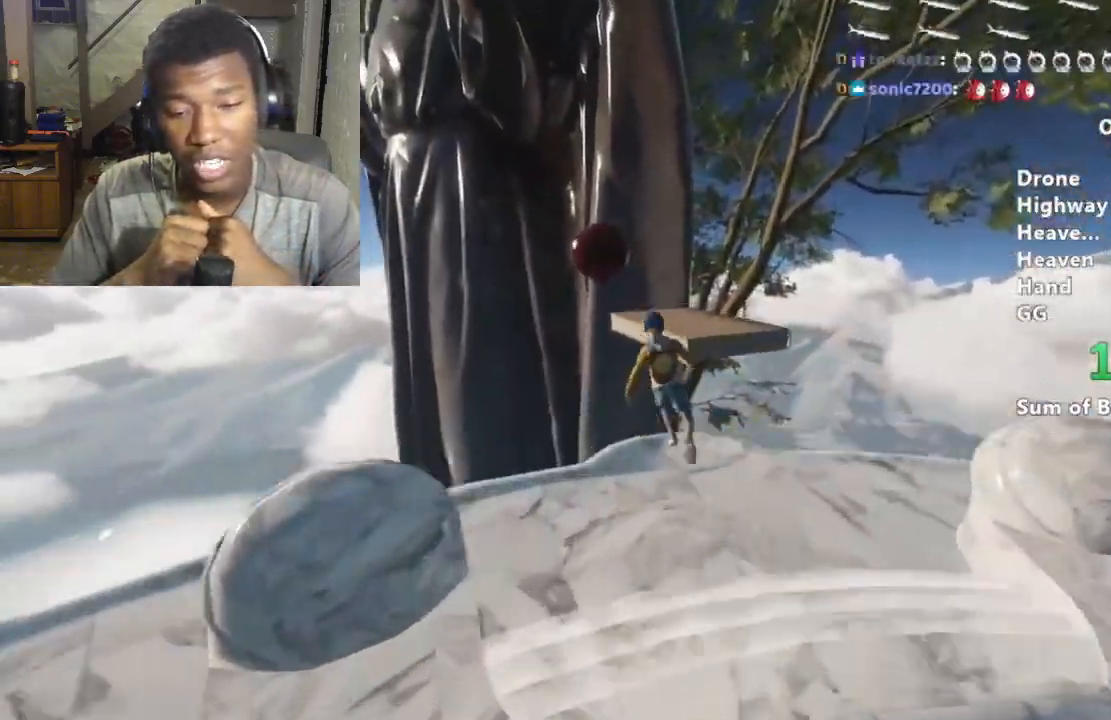
{"keys": ["shift", "w"], "mouse": [], "events": [[100, "space", "up"]]}
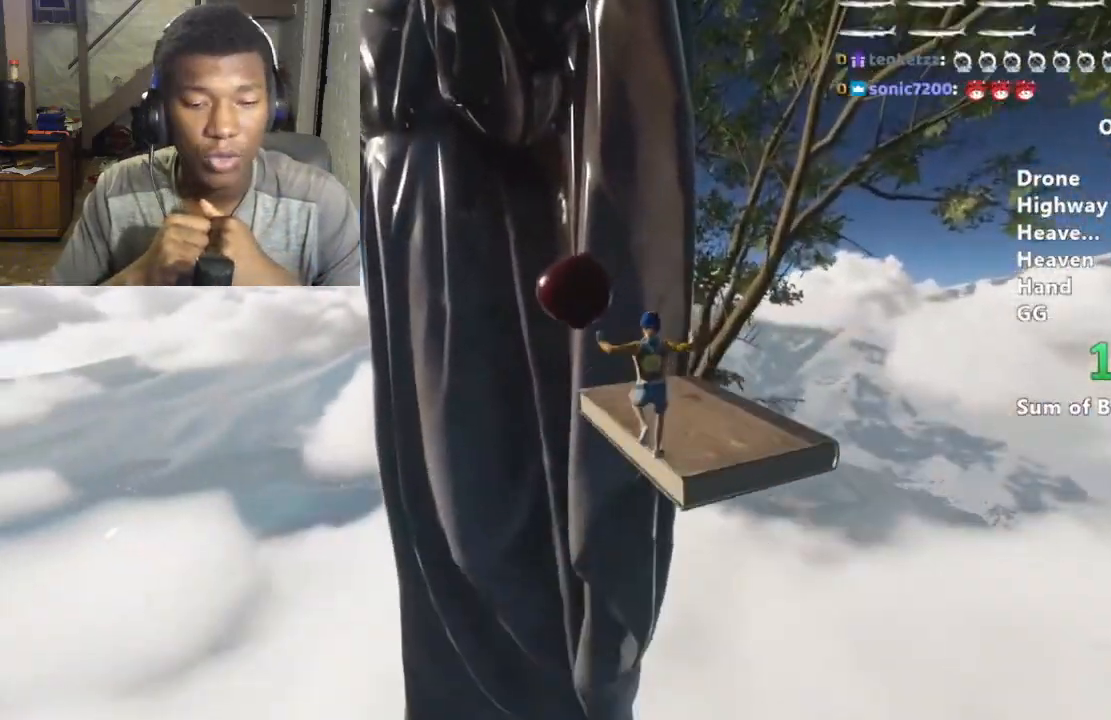
{"keys": ["a", "shift", "w"], "mouse": [], "events": [[367, "a", "down"]]}